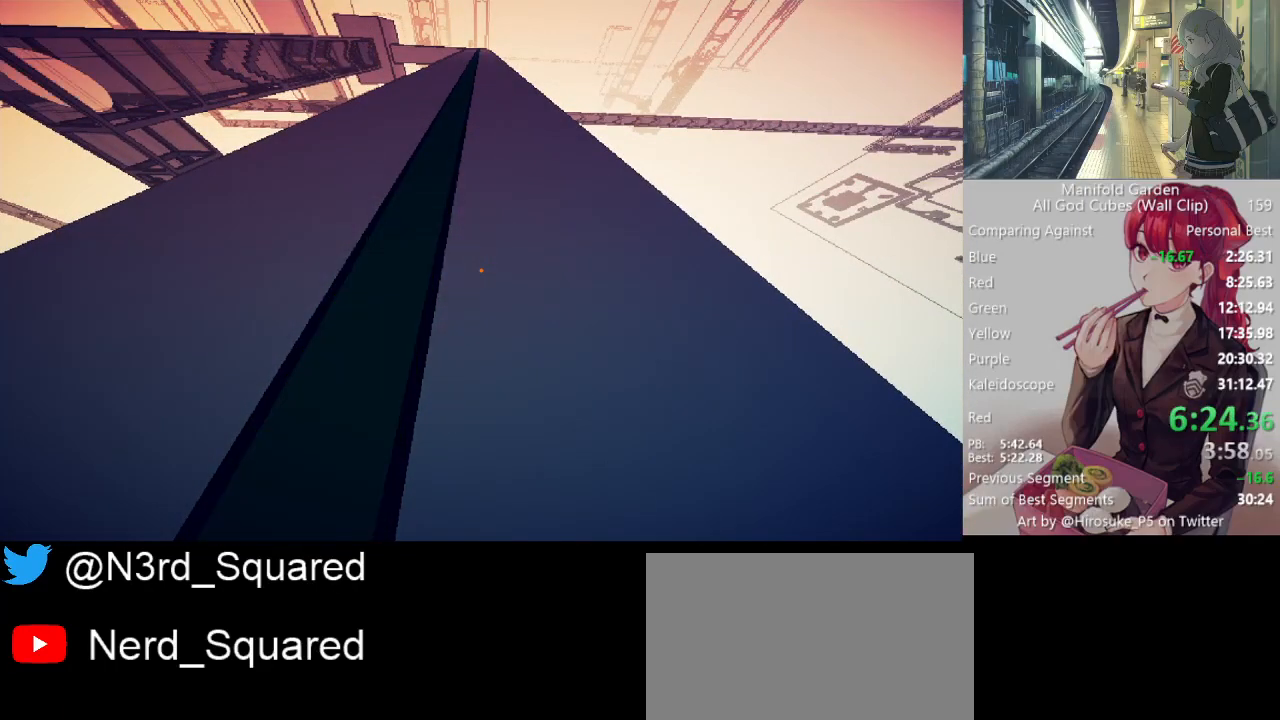
Gameplay with keyboard and mouse; each line is a JSON object with the keys and mouse buttons held at the frame after it. "events" lists presses ("down") and releases ("up") of "1", "2", "3", "4", "5", "a", "alt", "c", "caps_lock", "ctrl", "d", "e", "f", "g", "q", "r", "s", "shift", "space", "t", "tab", "v", "w", "x", "z", "mouse_left", "mouse_wheel" and "mouse_right" between this image and that frame as [ms after this image, input, new state], when the widget could be followed in between. "mouse_left", "mouse_wheel", "mouse_right" = the "left", "wheel", "right" buttons of the "mouse" list. No other keys are recorded. "wheel" means that the mouse wheel is clicked or scrolled. Not read: mouse_move.
{"keys": ["shift"], "mouse": [], "events": []}
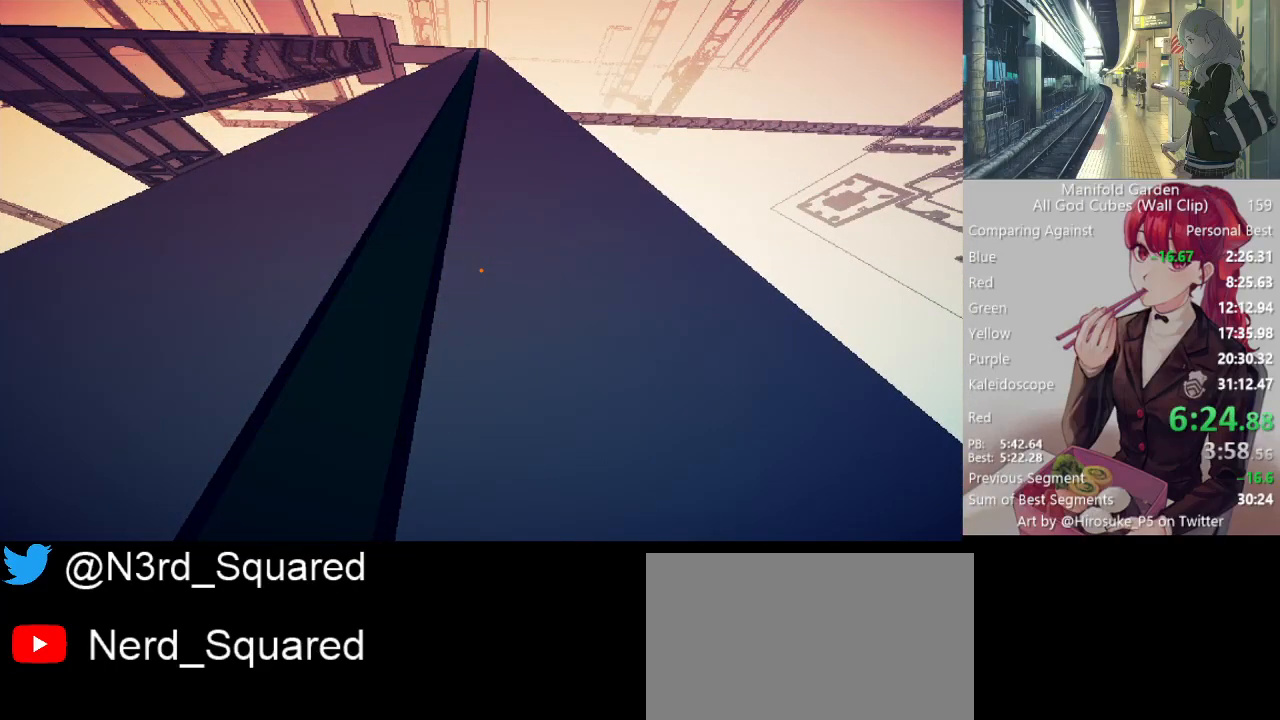
{"keys": ["shift", "w"], "mouse": [], "events": [[417, "mouse_right", "down"], [450, "w", "down"], [500, "mouse_right", "up"]]}
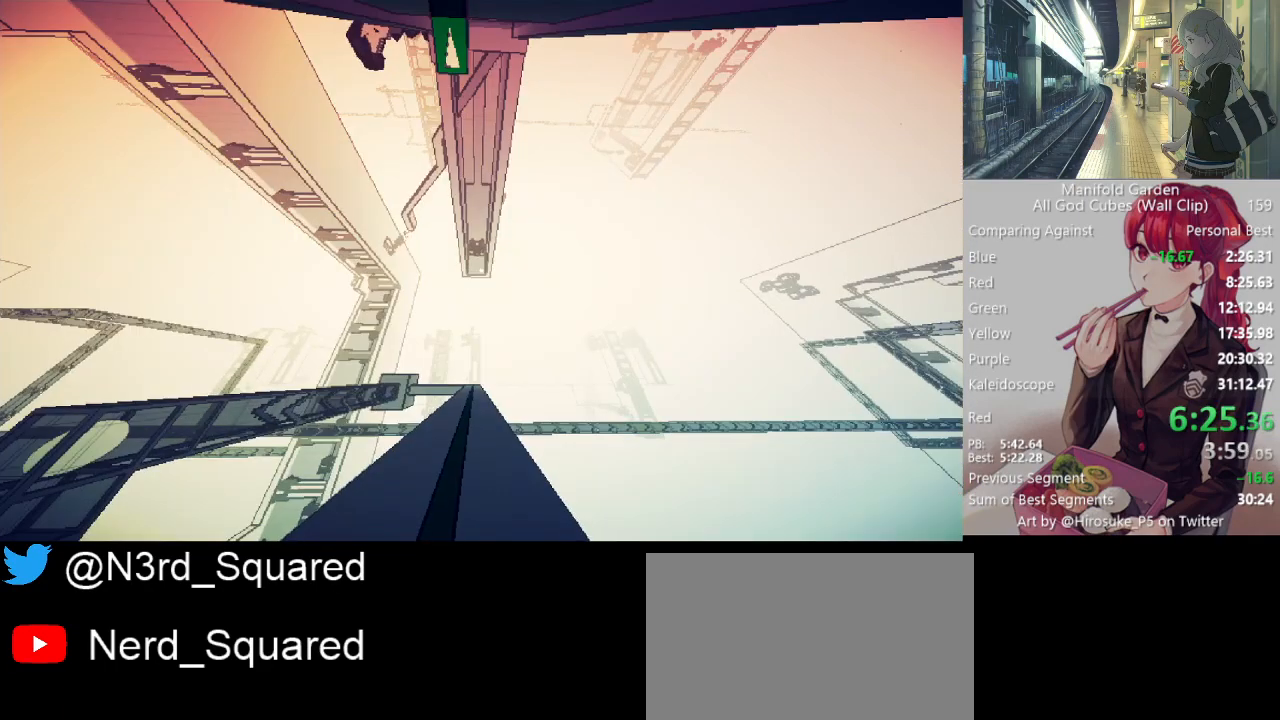
{"keys": ["shift", "w"], "mouse": [], "events": []}
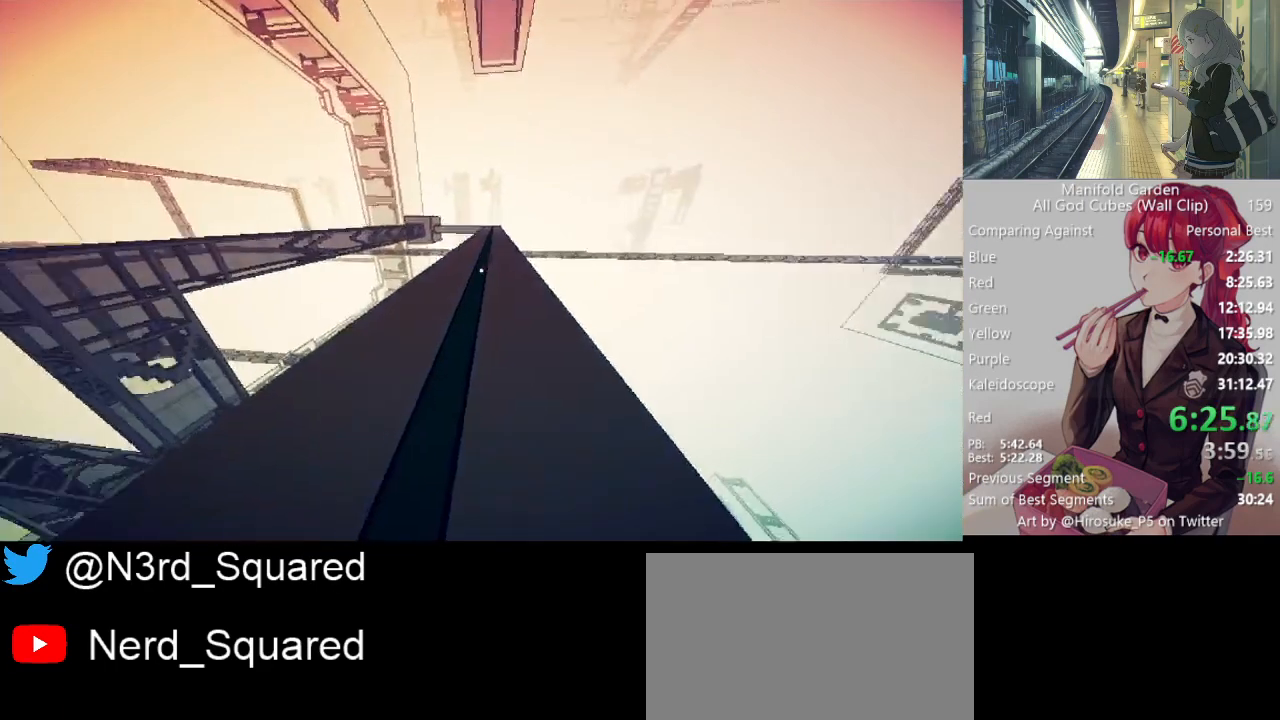
{"keys": ["shift"], "mouse": [], "events": [[167, "d", "down"], [250, "w", "up"], [400, "d", "up"]]}
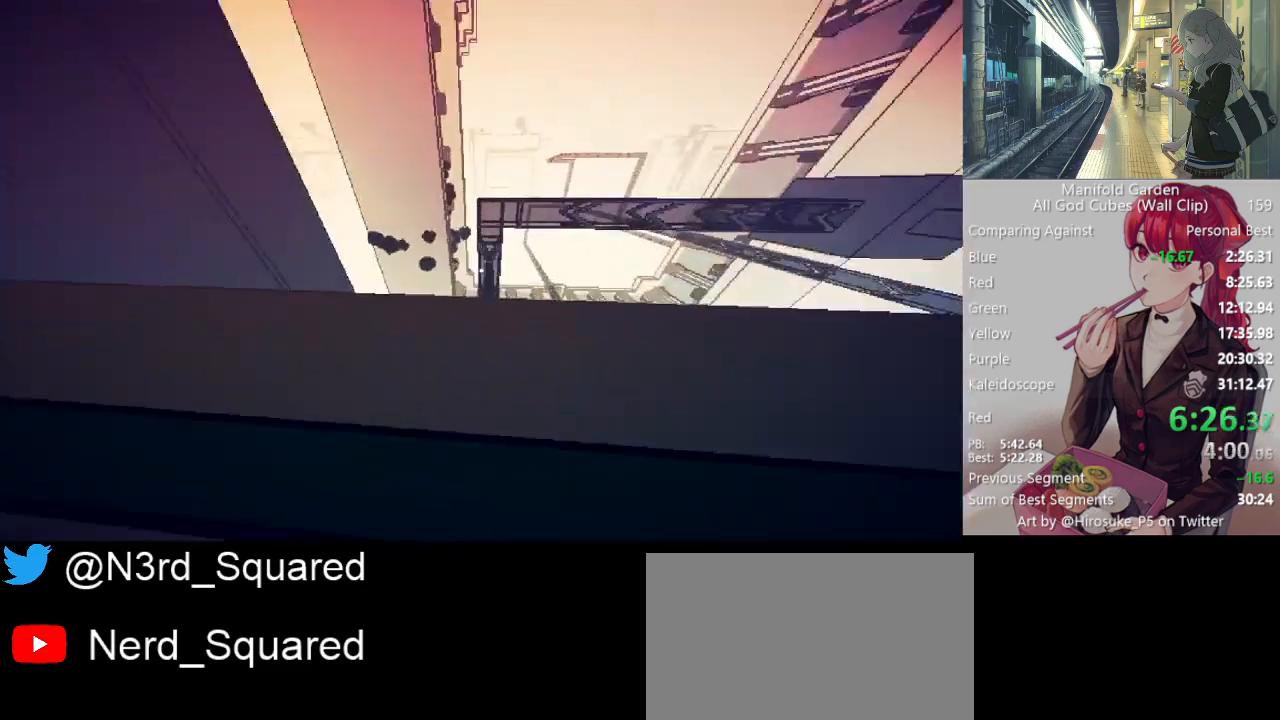
{"keys": ["shift"], "mouse": [], "events": []}
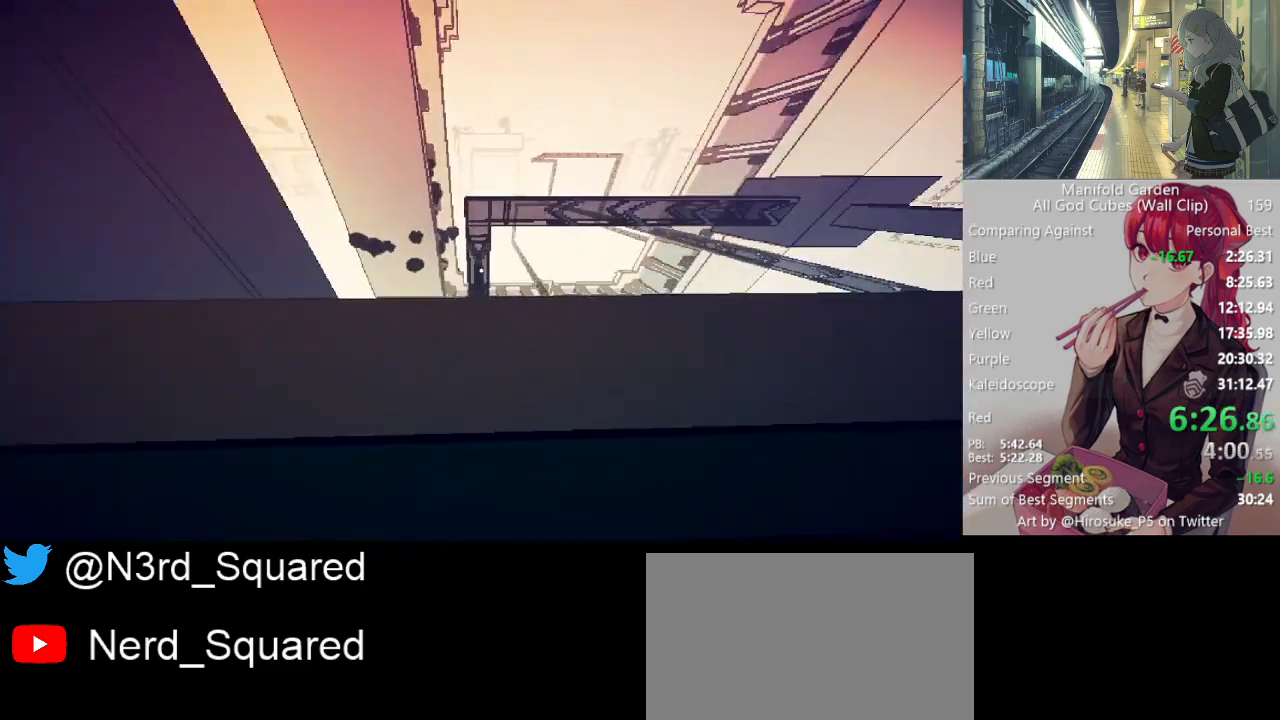
{"keys": ["shift", "w"], "mouse": [], "events": [[100, "w", "down"]]}
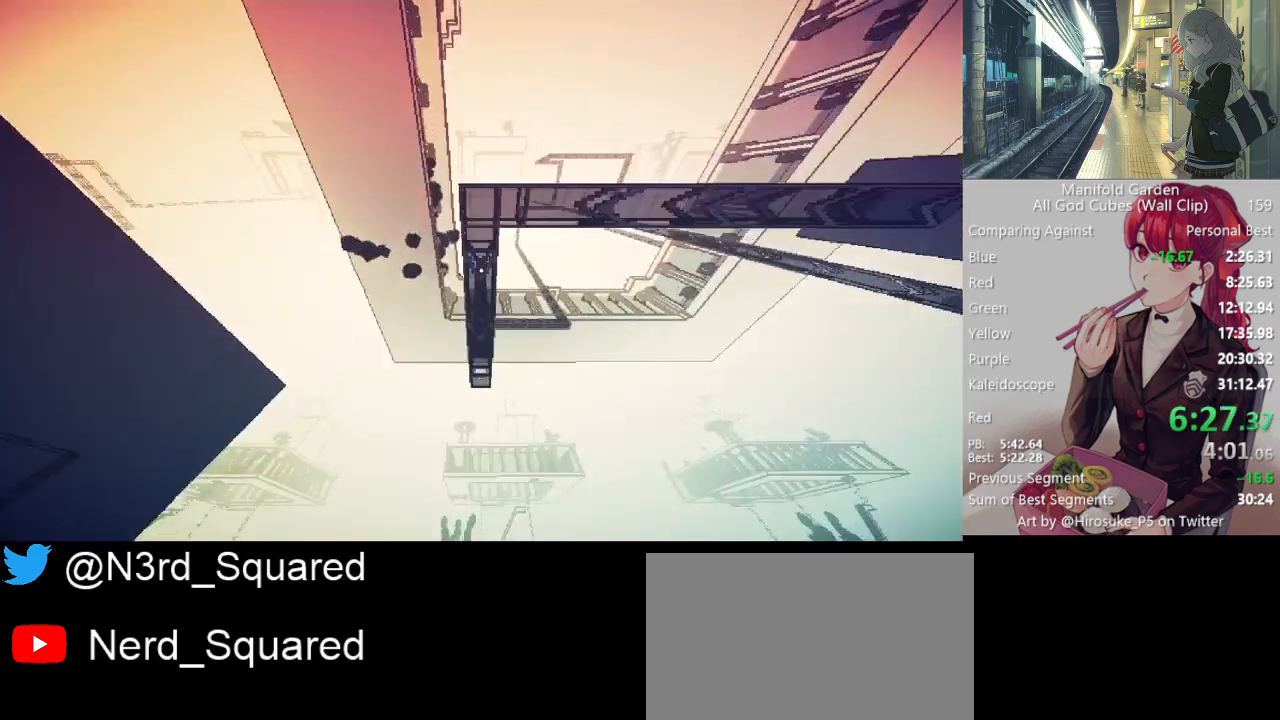
{"keys": ["shift"], "mouse": ["right"], "events": [[433, "w", "up"], [483, "mouse_right", "down"]]}
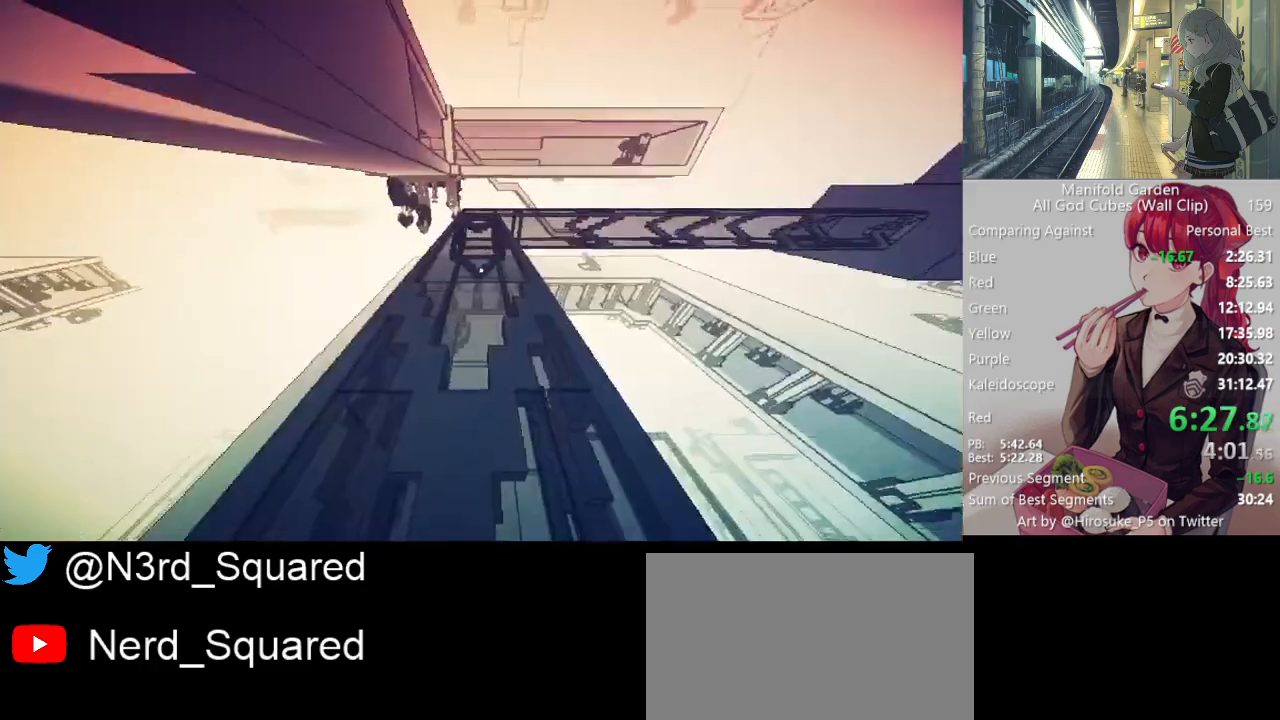
{"keys": ["shift"], "mouse": [], "events": [[33, "mouse_right", "up"]]}
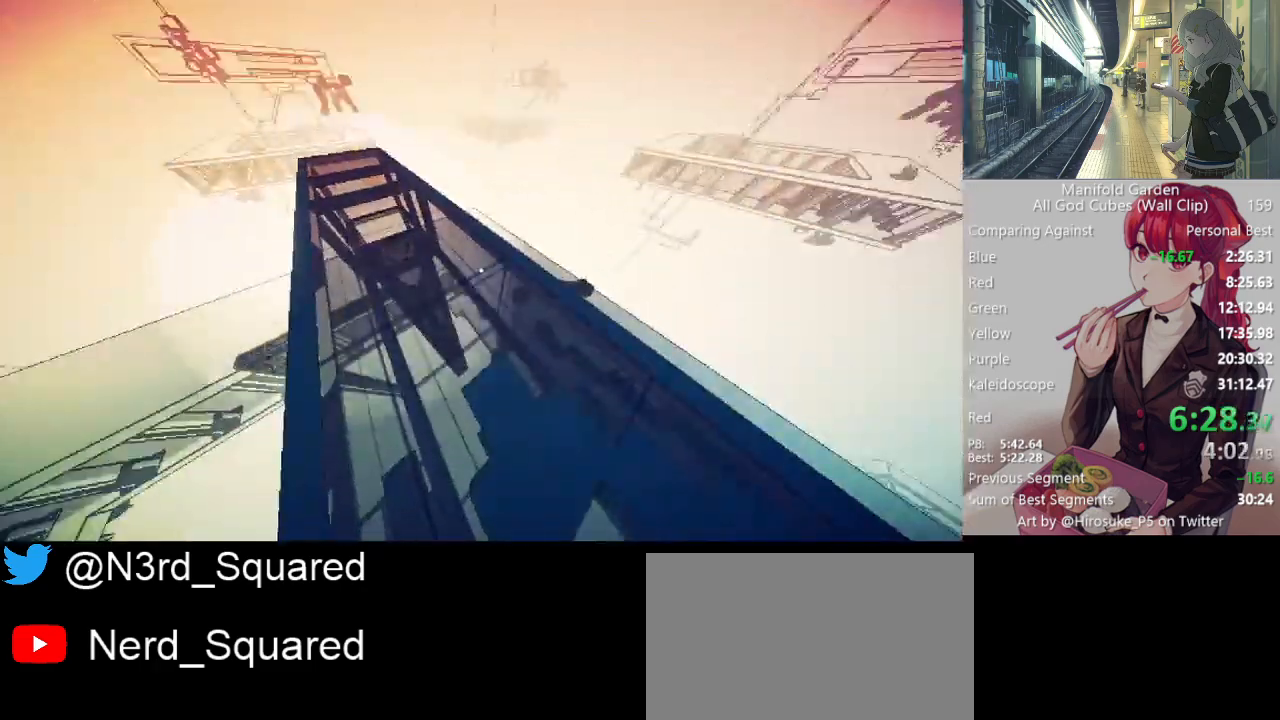
{"keys": ["shift"], "mouse": [], "events": []}
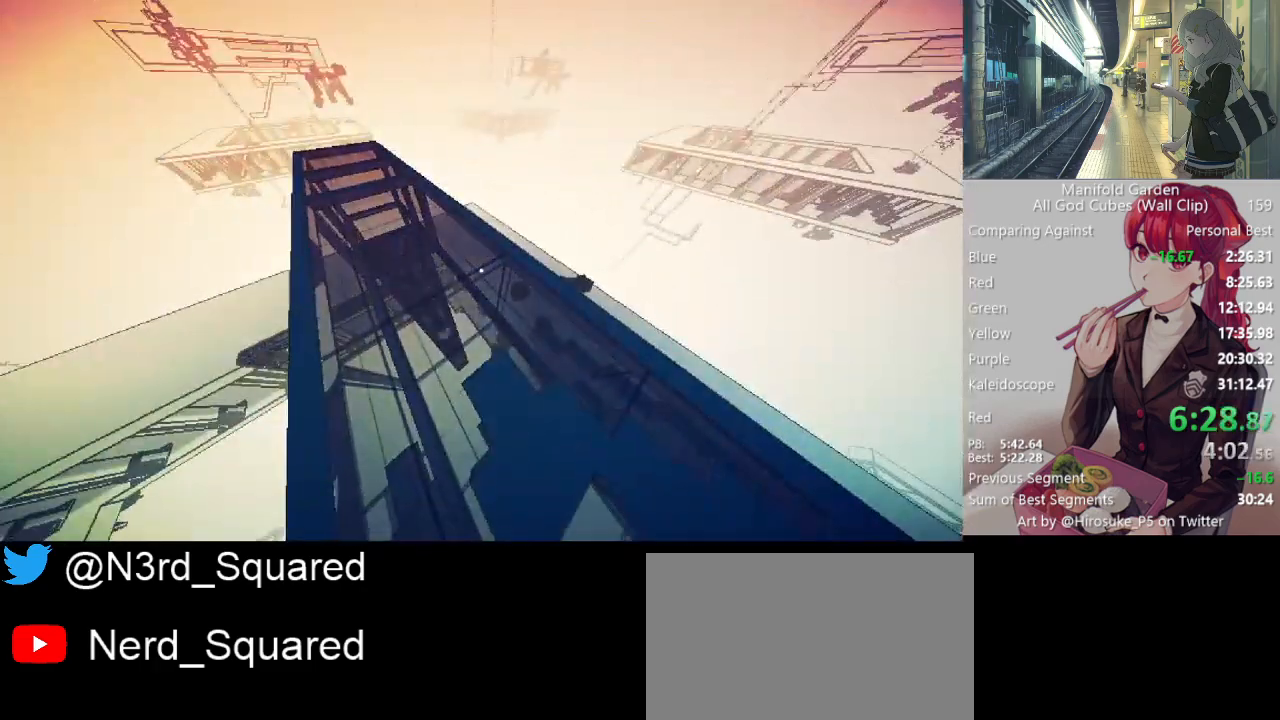
{"keys": ["shift"], "mouse": [], "events": []}
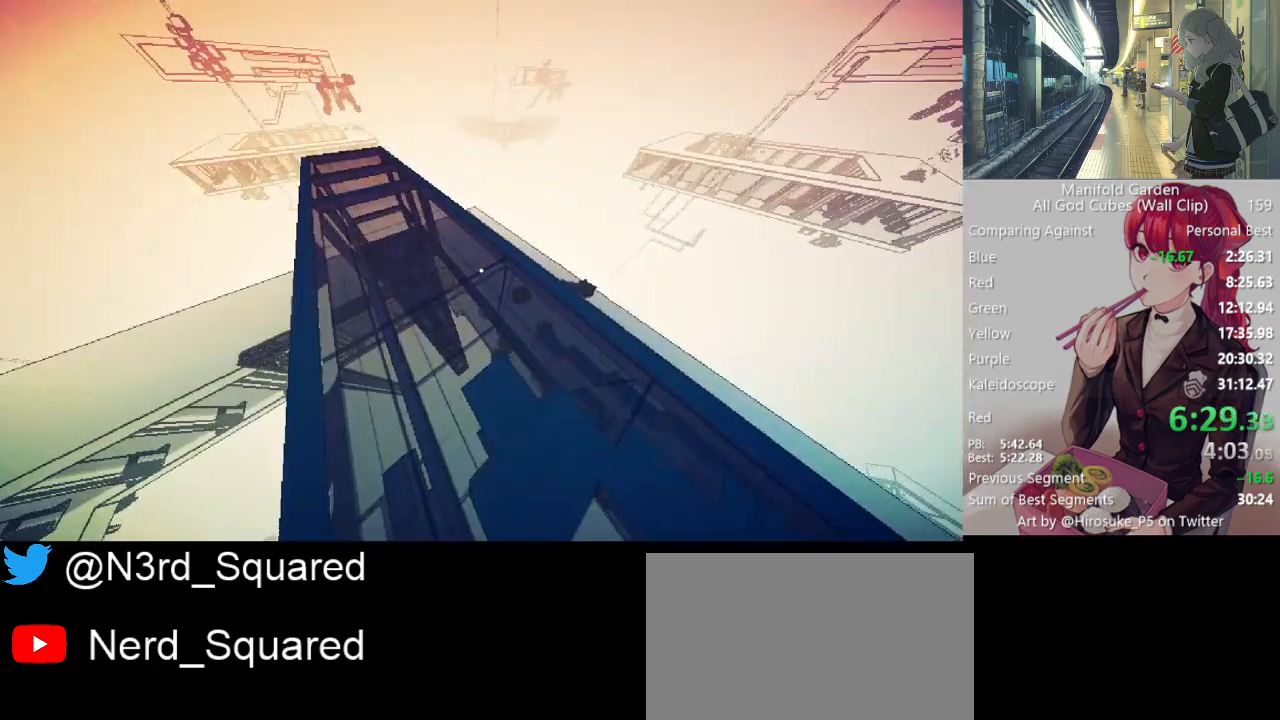
{"keys": ["shift"], "mouse": [], "events": []}
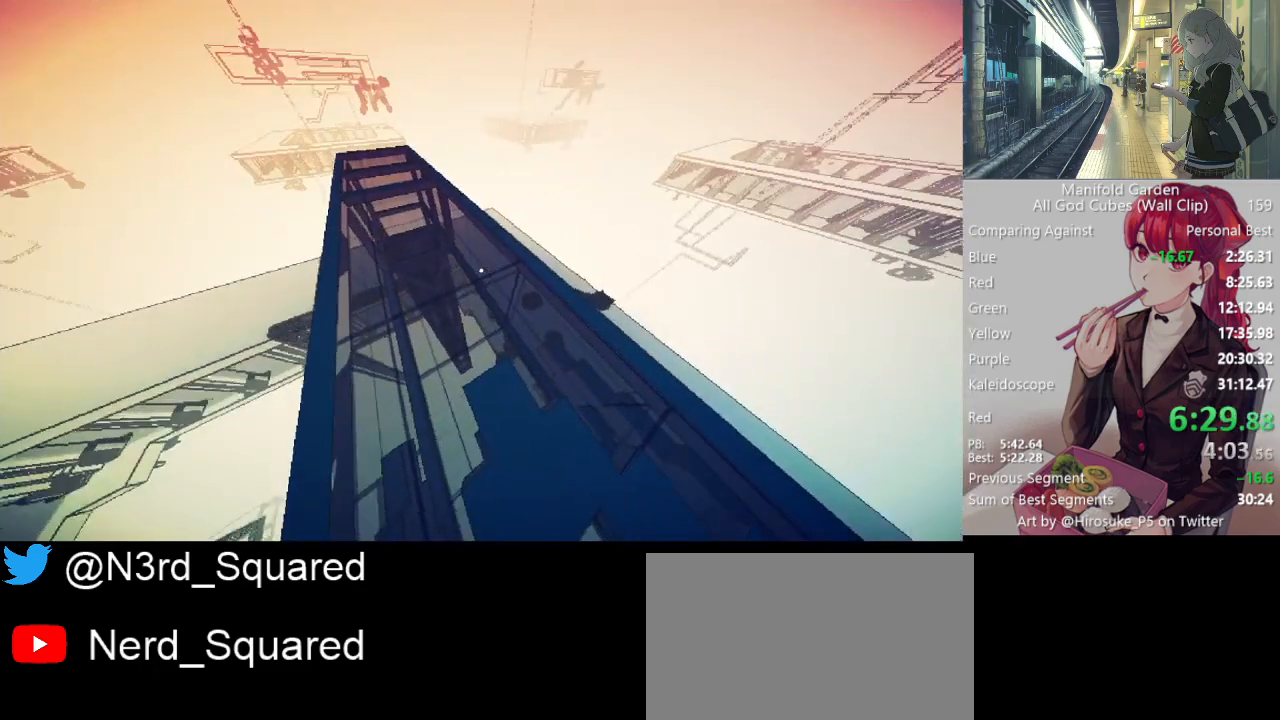
{"keys": ["shift", "w"], "mouse": [], "events": [[150, "a", "down"], [433, "a", "up"], [467, "w", "down"]]}
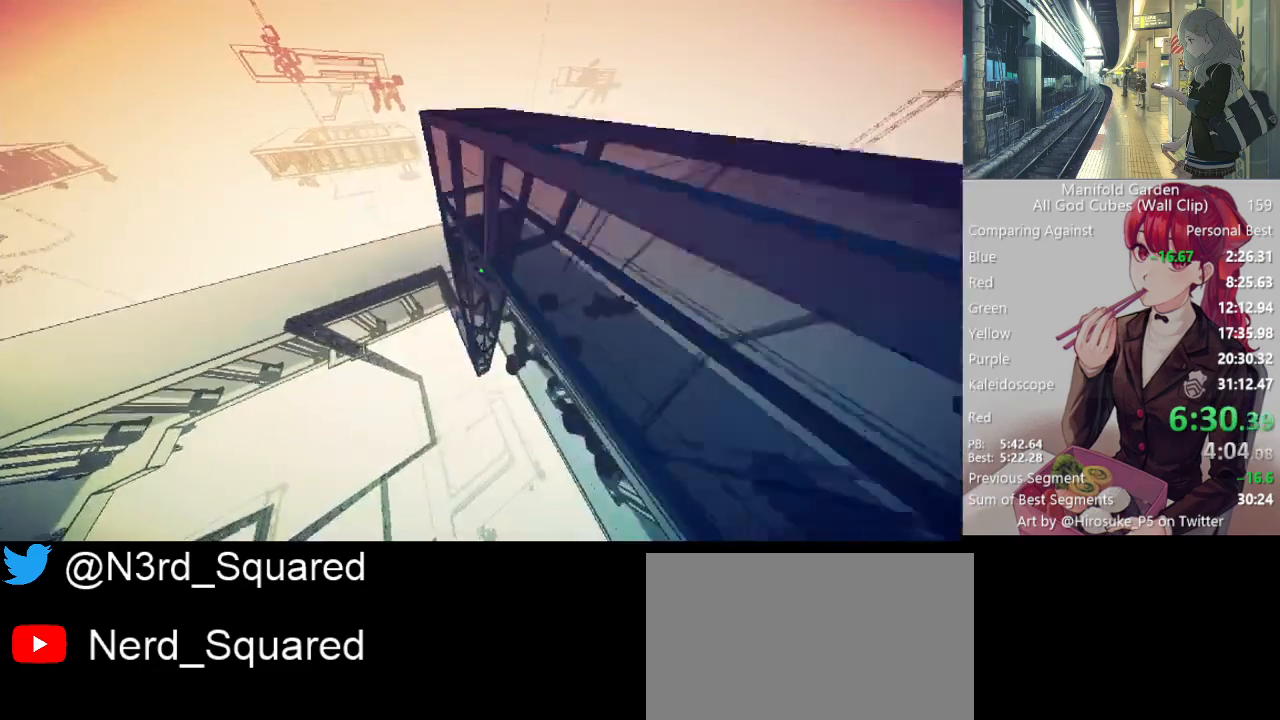
{"keys": ["shift"], "mouse": [], "events": [[17, "d", "down"], [400, "d", "up"], [400, "w", "up"]]}
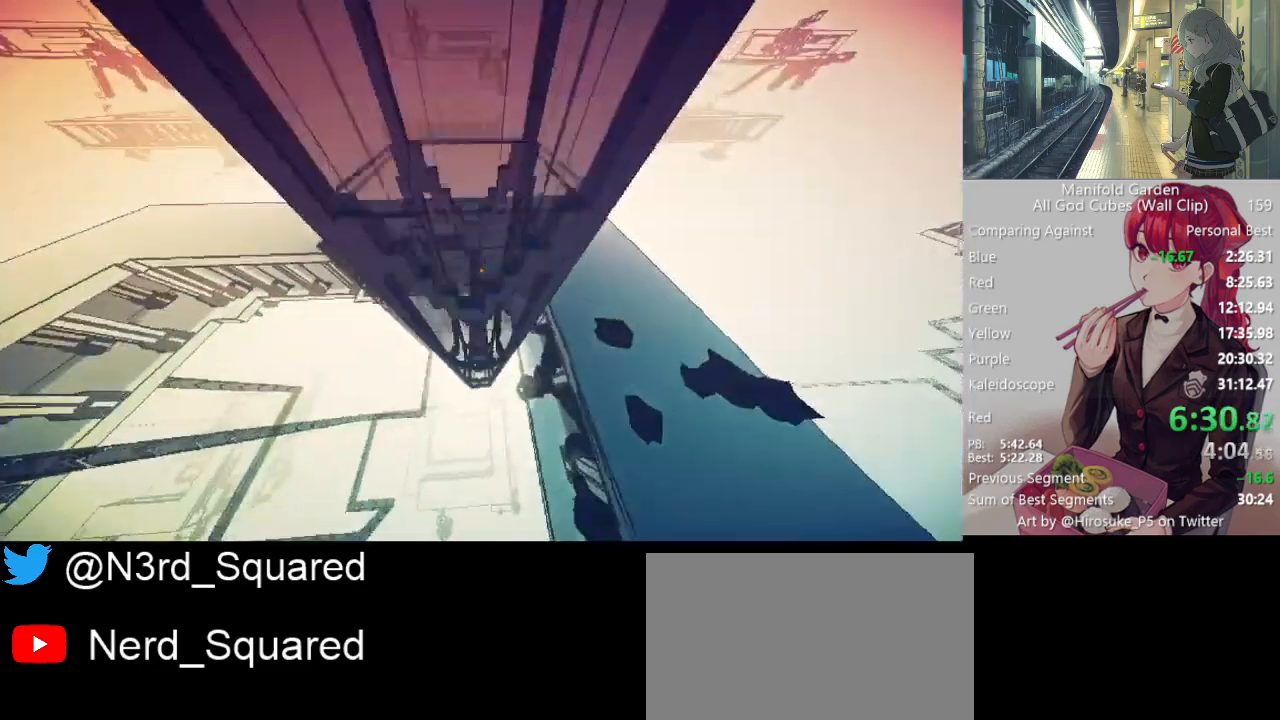
{"keys": ["shift"], "mouse": [], "events": [[417, "mouse_right", "down"], [450, "mouse_right", "up"]]}
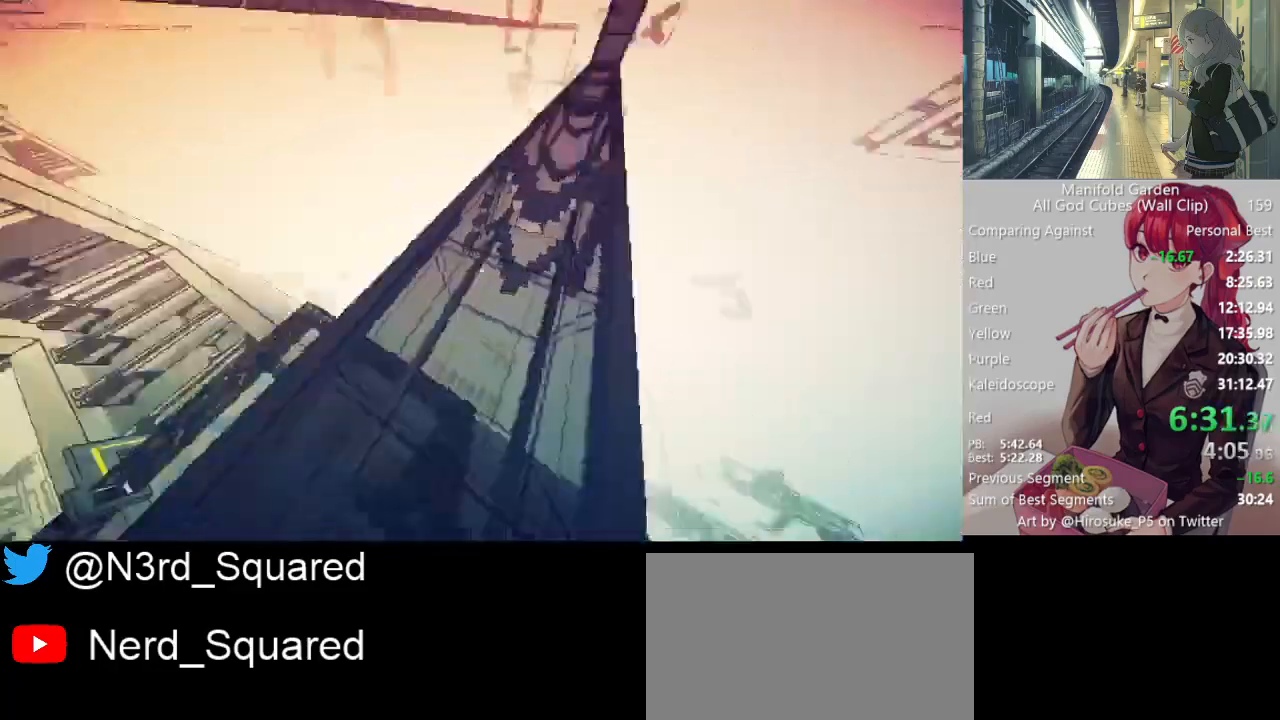
{"keys": ["a", "shift"], "mouse": [], "events": [[233, "a", "down"]]}
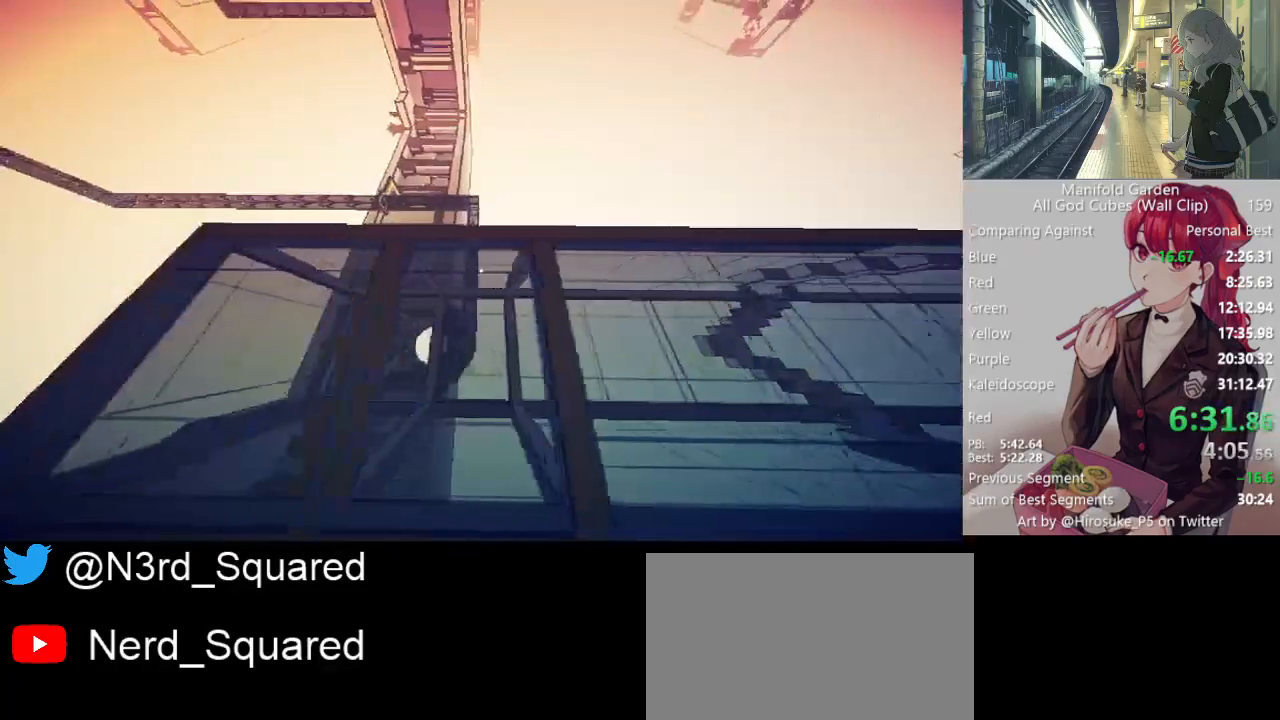
{"keys": ["shift"], "mouse": [], "events": [[67, "a", "up"], [400, "a", "down"], [483, "a", "up"]]}
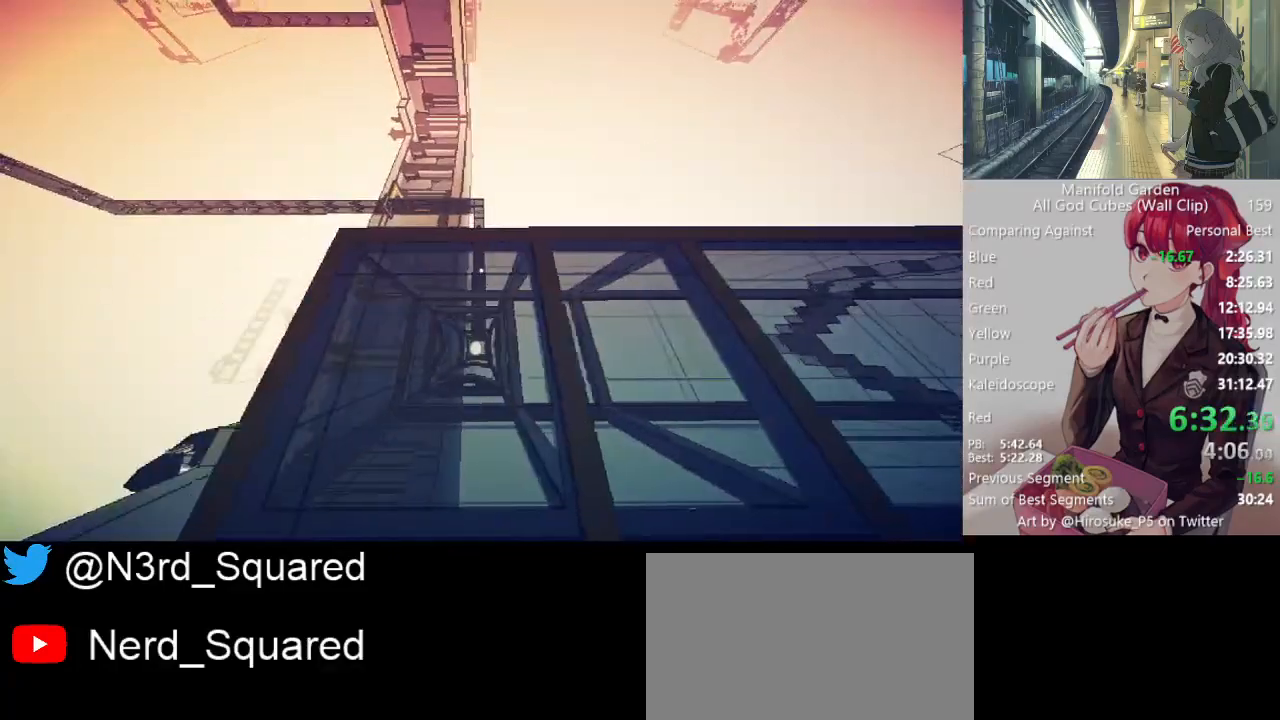
{"keys": ["shift"], "mouse": [], "events": []}
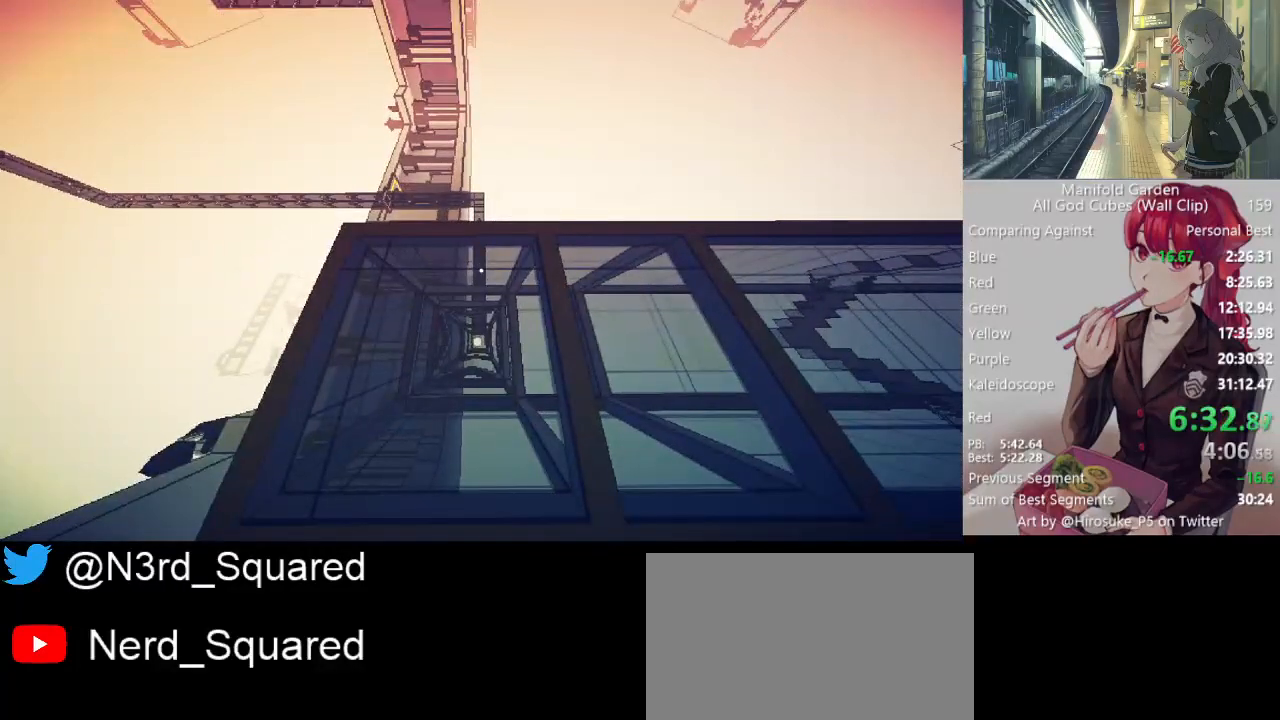
{"keys": ["s", "shift"], "mouse": [], "events": [[467, "s", "down"]]}
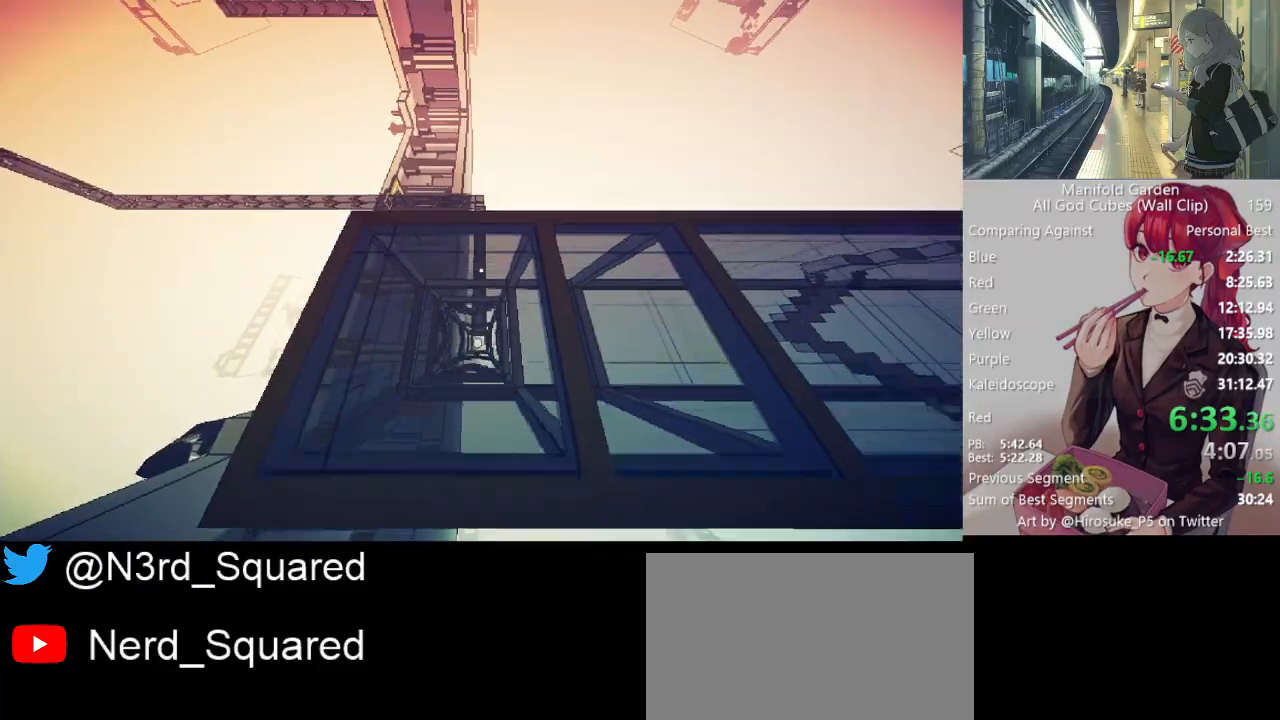
{"keys": ["shift"], "mouse": [], "events": [[250, "s", "up"], [350, "w", "down"], [433, "w", "up"]]}
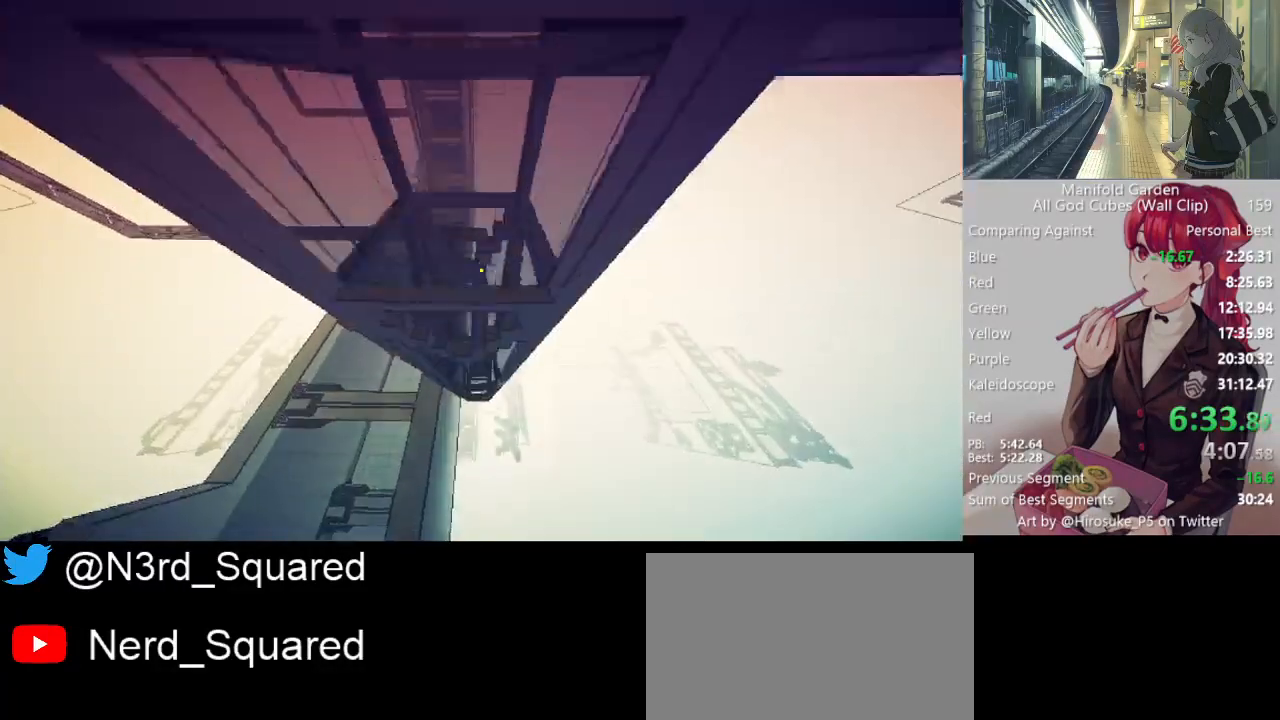
{"keys": ["shift"], "mouse": ["right"], "events": [[500, "mouse_right", "down"]]}
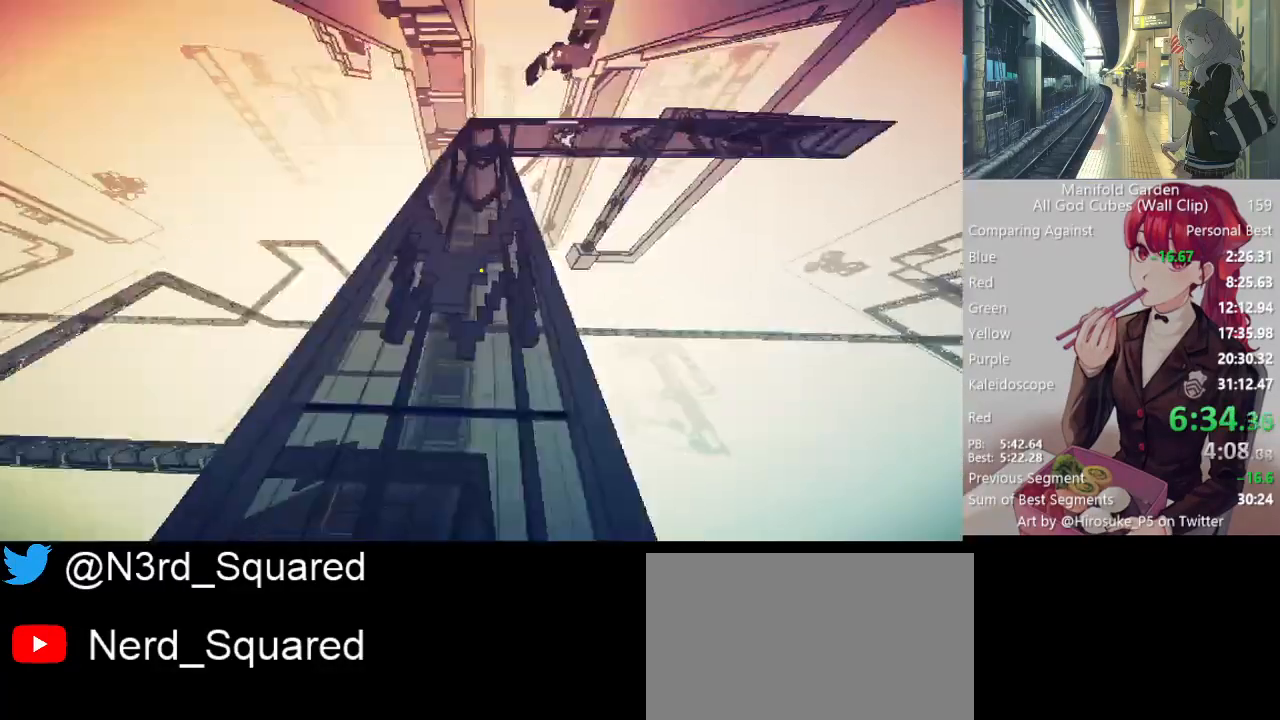
{"keys": ["a", "shift"], "mouse": [], "events": [[50, "mouse_right", "up"], [283, "a", "down"]]}
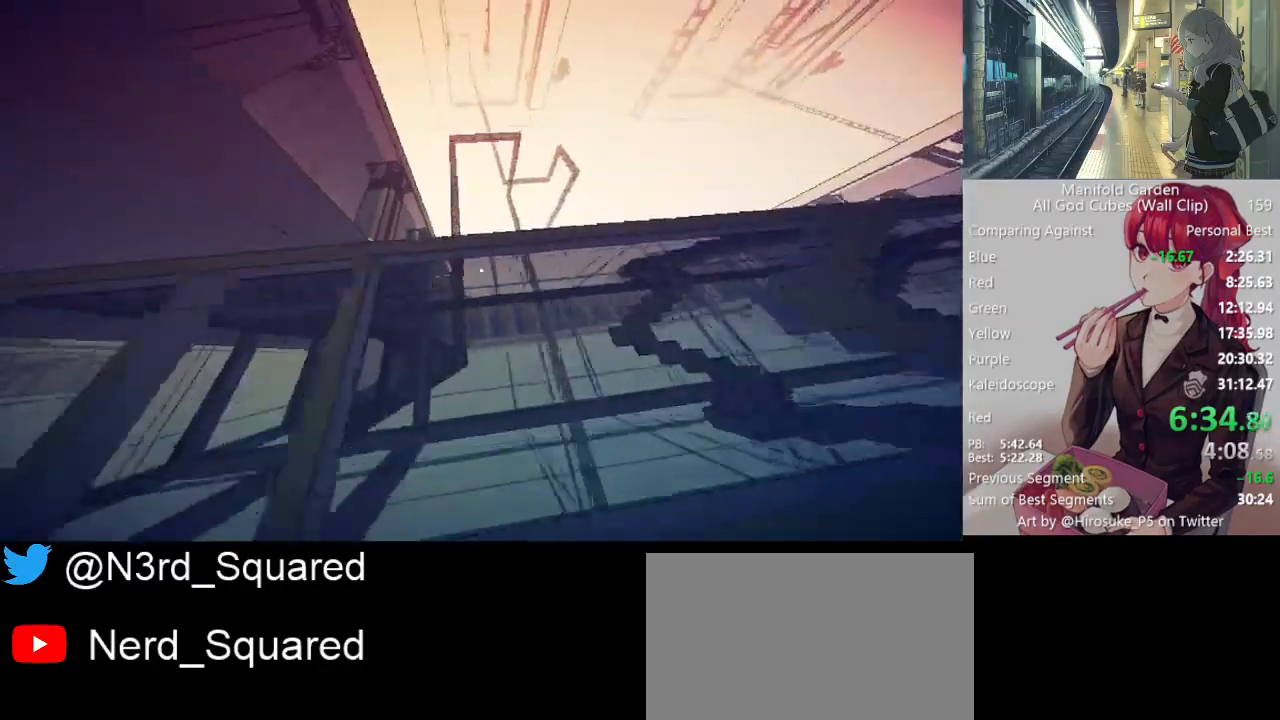
{"keys": ["shift"], "mouse": [], "events": [[250, "a", "up"], [433, "a", "down"], [483, "a", "up"]]}
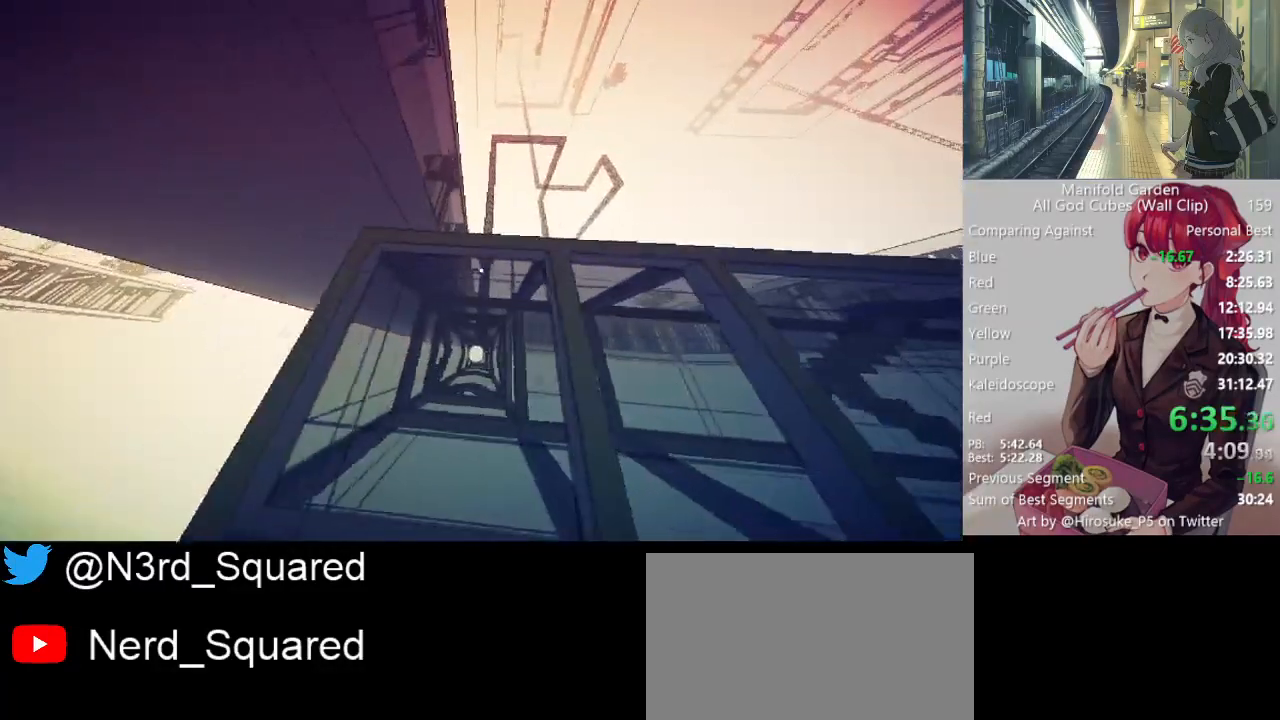
{"keys": ["shift"], "mouse": [], "events": []}
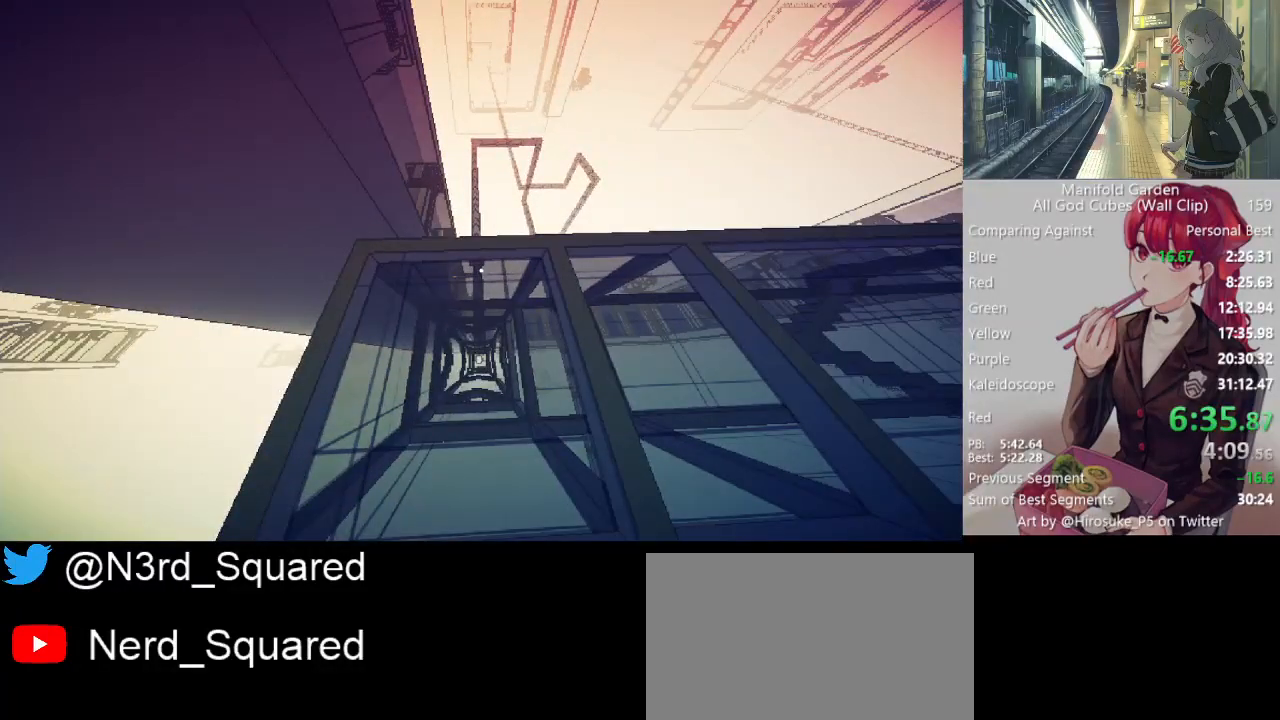
{"keys": ["shift"], "mouse": [], "events": []}
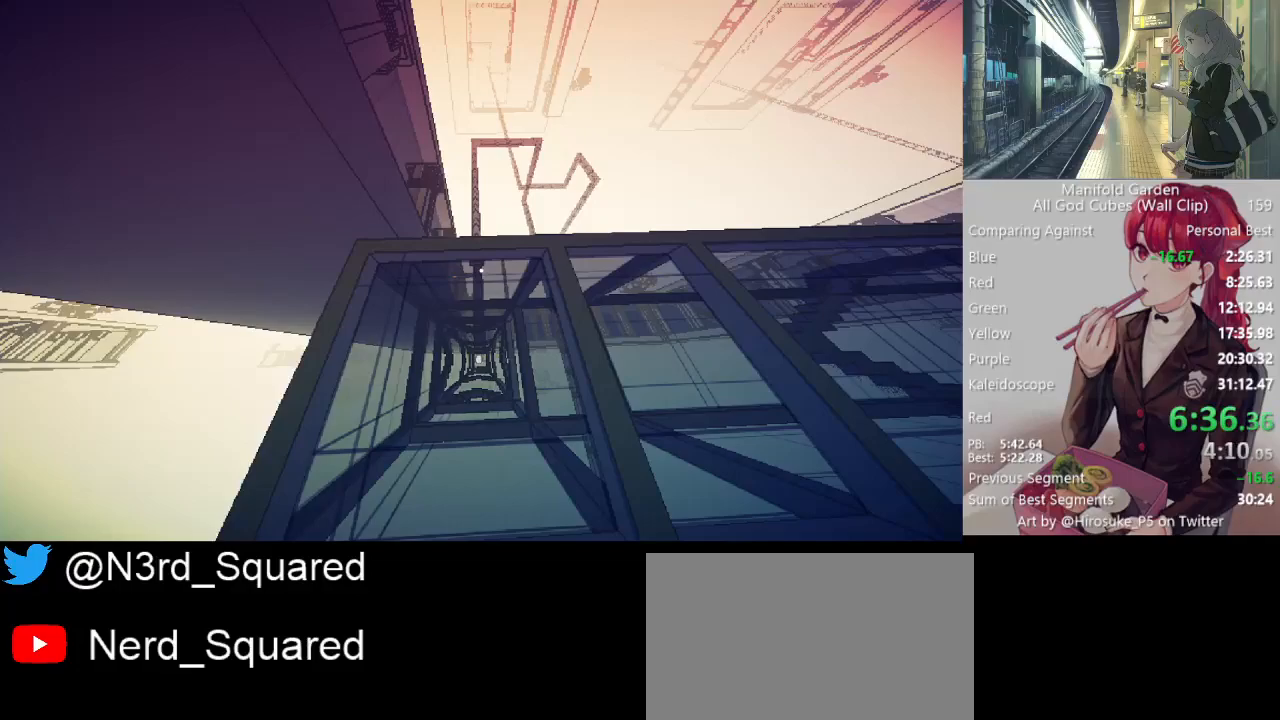
{"keys": ["s", "shift"], "mouse": [], "events": [[250, "s", "down"]]}
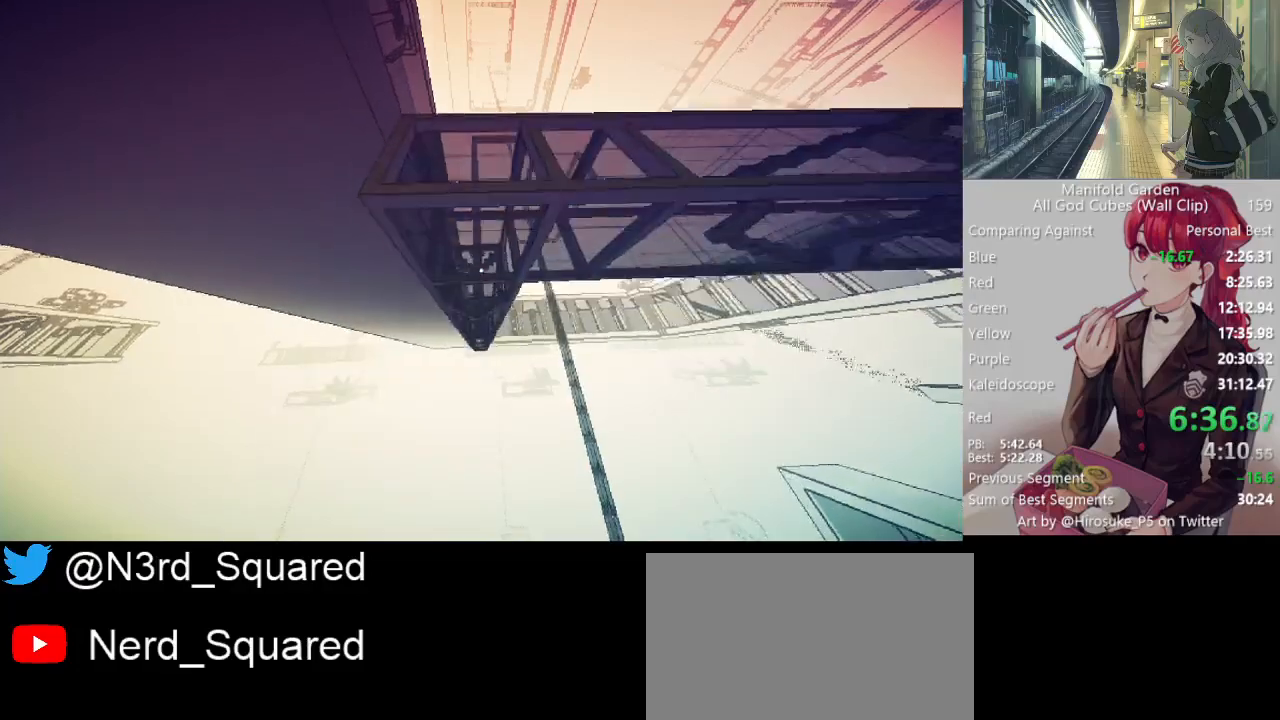
{"keys": ["shift"], "mouse": [], "events": [[83, "s", "up"], [167, "w", "down"], [267, "w", "up"]]}
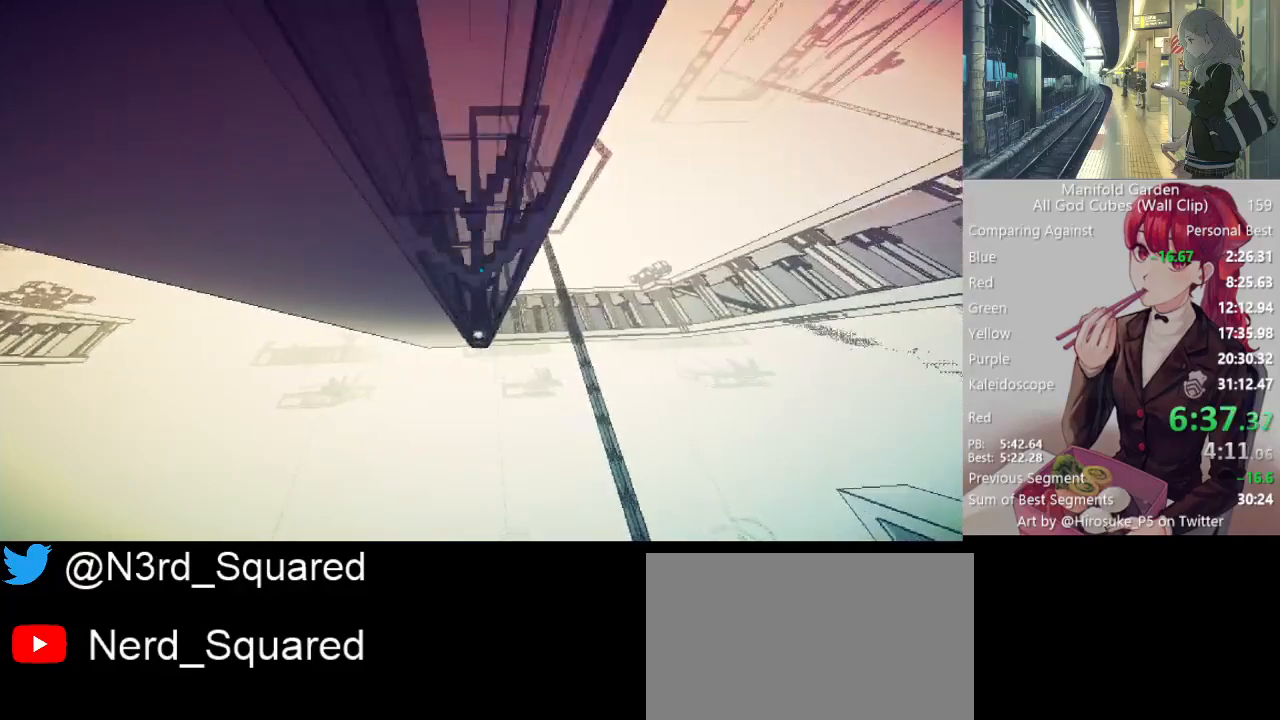
{"keys": ["shift"], "mouse": [], "events": [[433, "mouse_right", "down"], [467, "mouse_right", "up"]]}
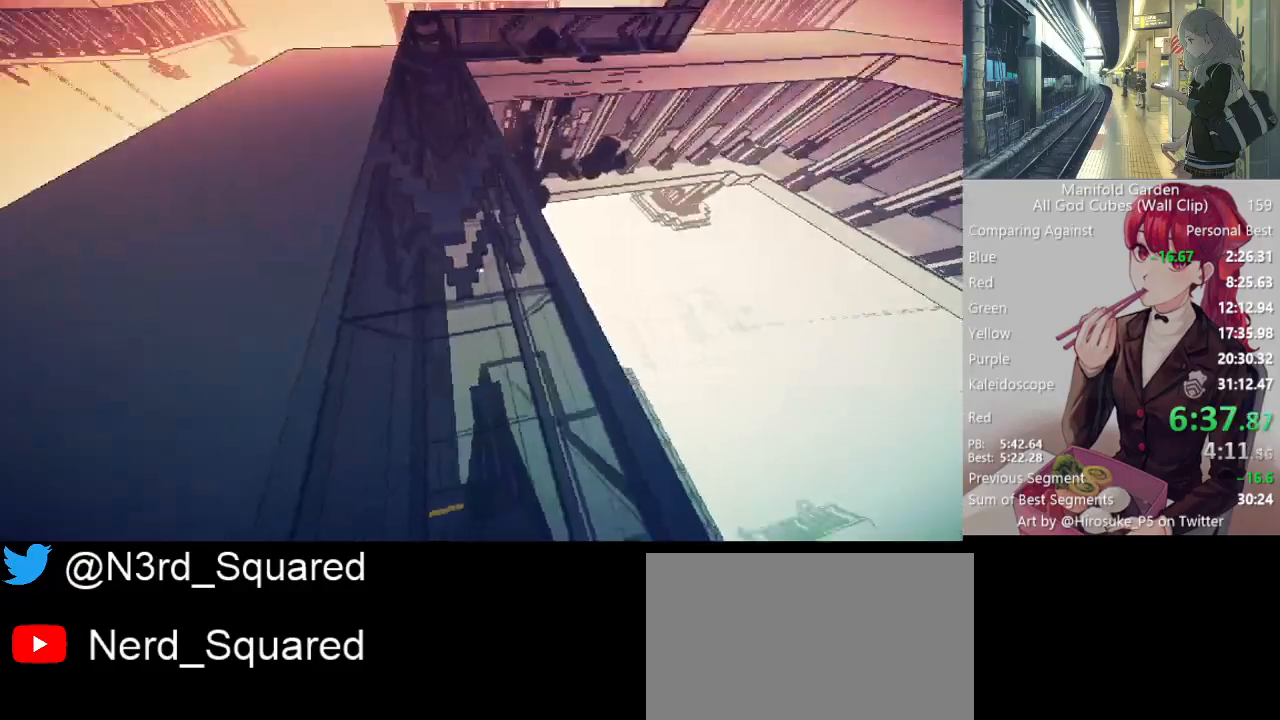
{"keys": ["d", "shift"], "mouse": [], "events": [[117, "s", "down"], [200, "d", "down"], [400, "s", "up"]]}
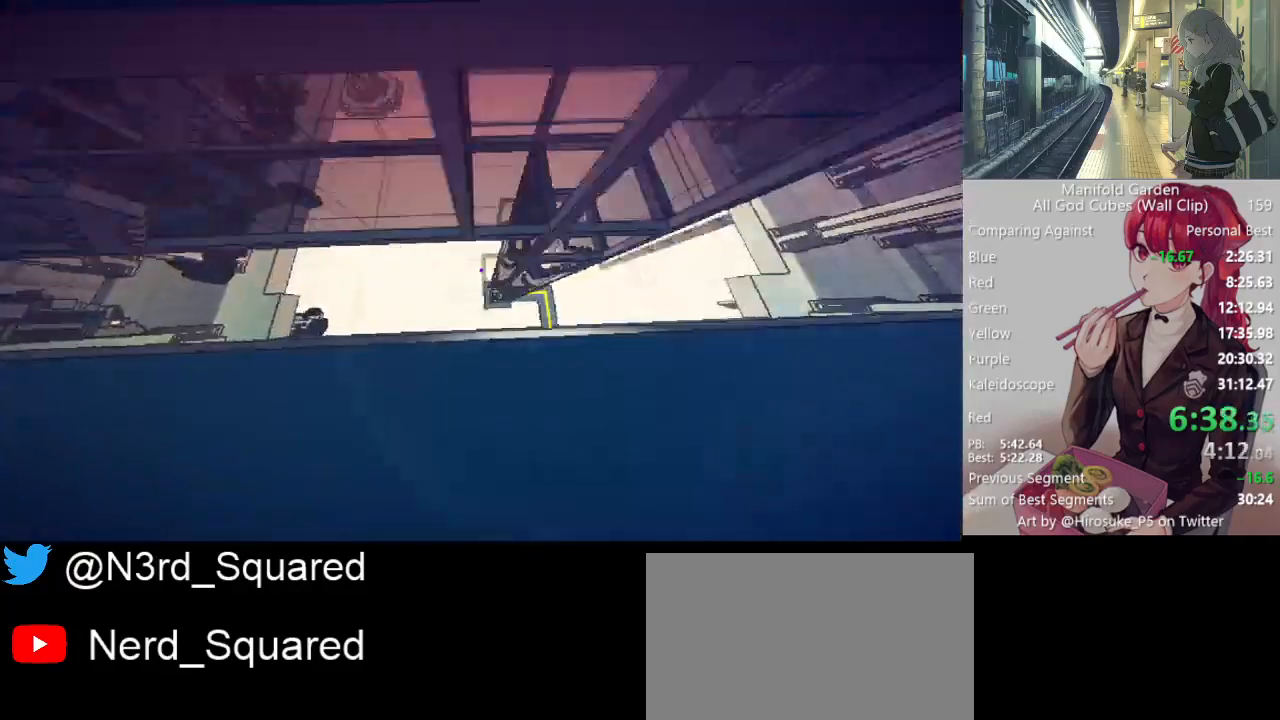
{"keys": ["shift"], "mouse": [], "events": [[133, "w", "down"], [267, "d", "up"], [317, "w", "up"]]}
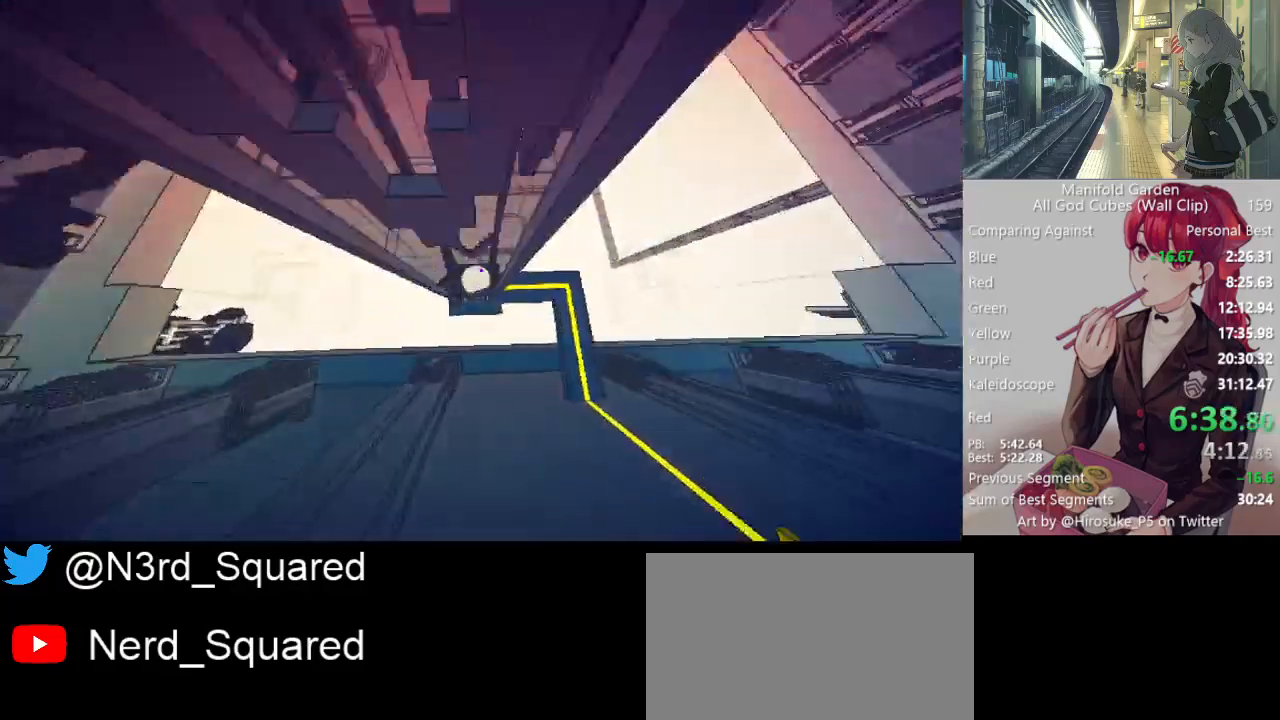
{"keys": ["shift"], "mouse": [], "events": []}